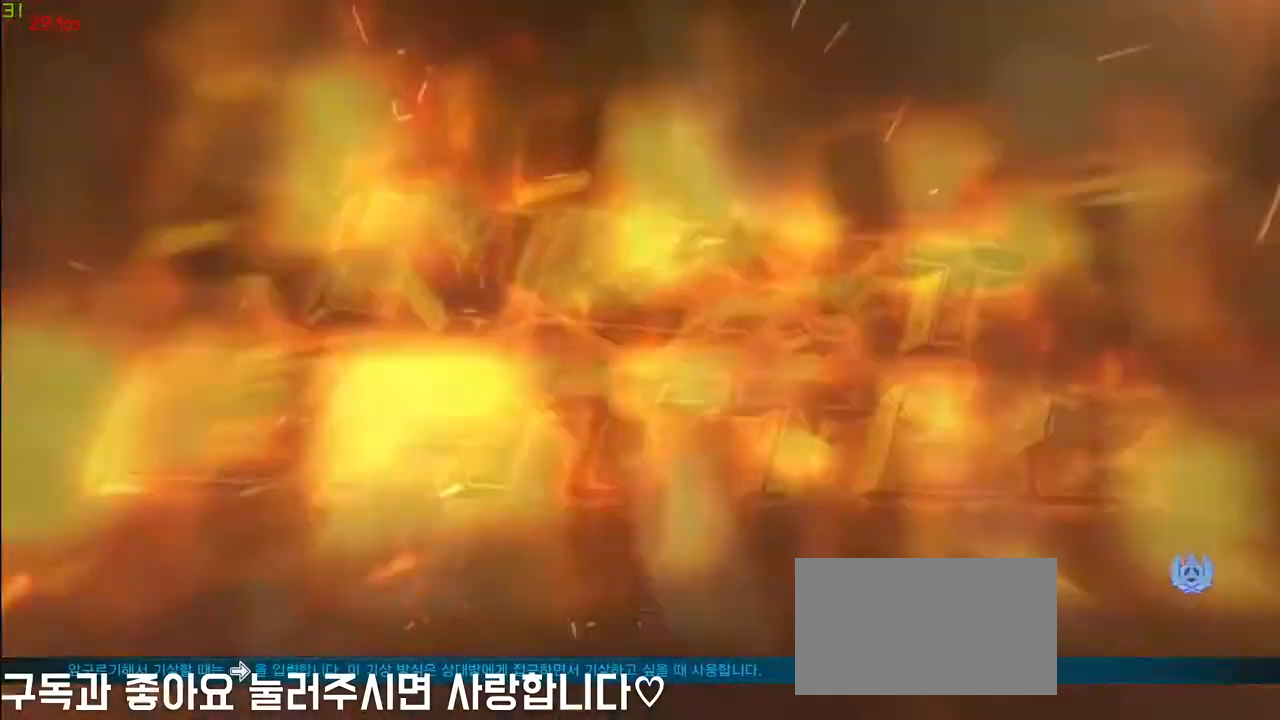
Gameplay with a controller (arcade stick); each line is a JSON object with the inputs held at the frame after it (dt_ms = milliseconds from this image to that frame). "events" lists button and stick changes between this image and that frame as [ms after this image, input, new state], when the widget could be followed in between. Not read: L3 R3.
{"dt_ms": 500, "buttons": [], "left_stick": "center", "events": []}
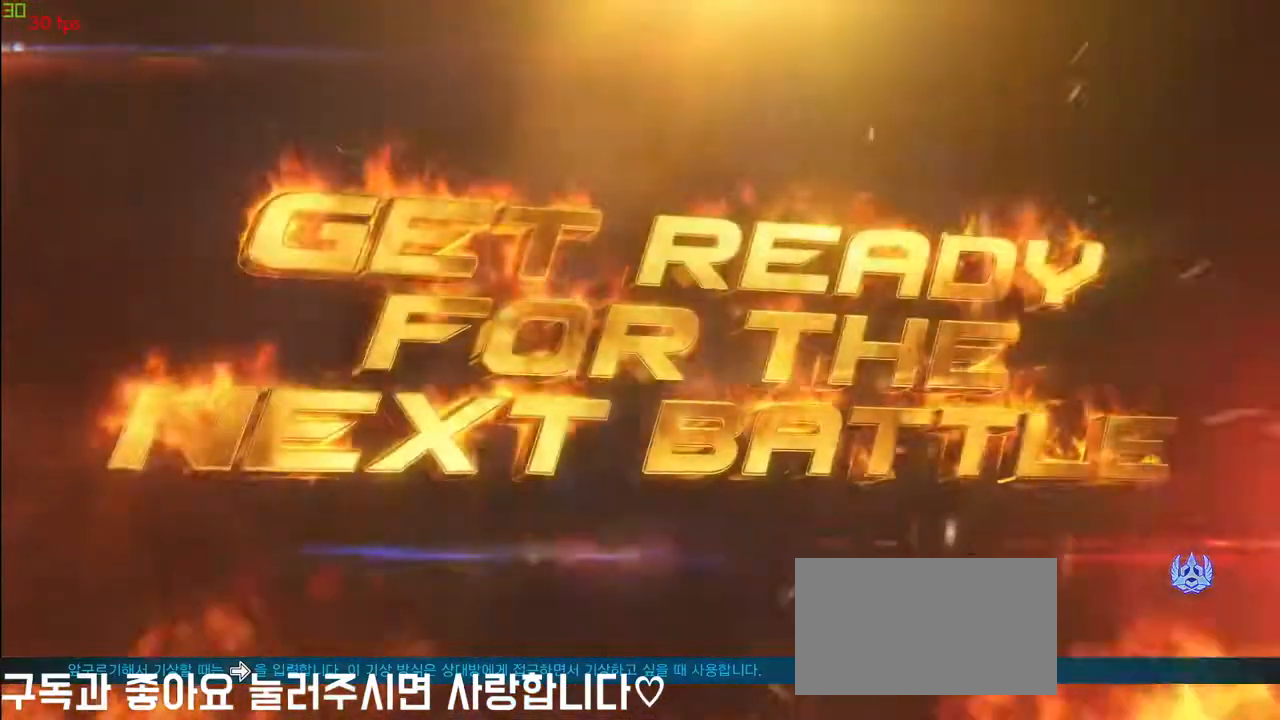
{"dt_ms": 1000, "buttons": [], "left_stick": "center"}
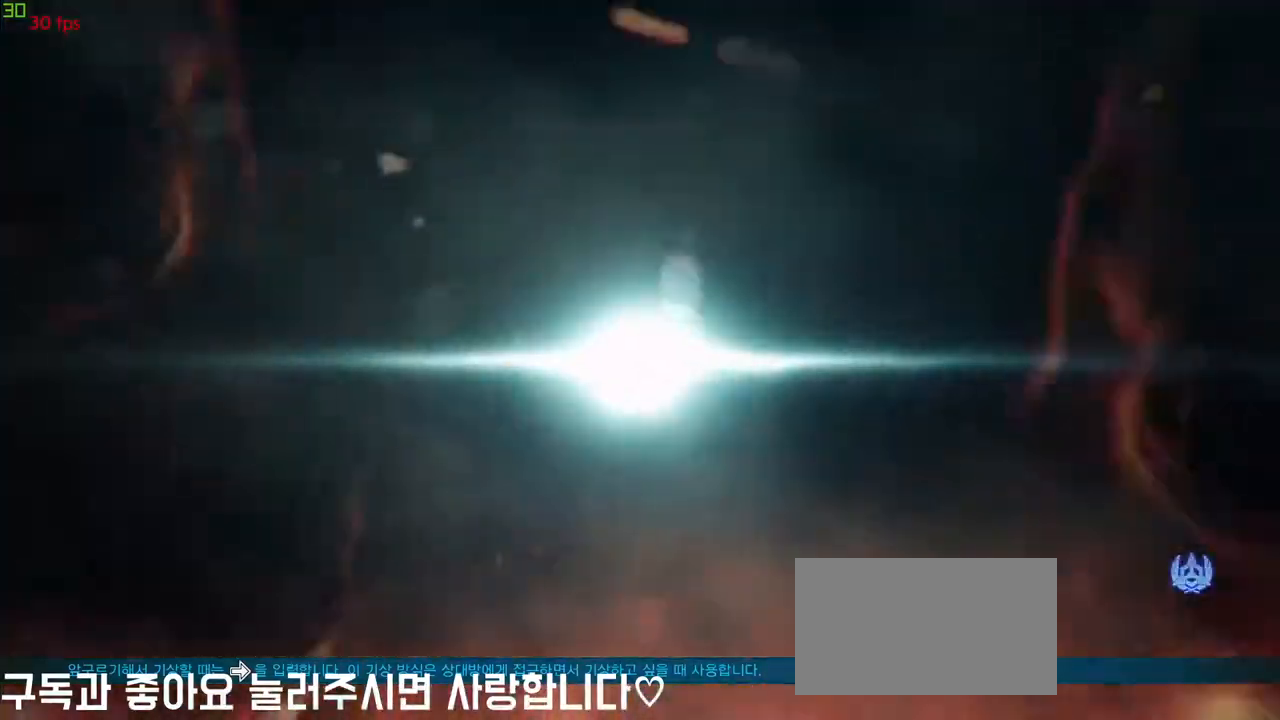
{"dt_ms": 500, "buttons": [], "left_stick": "center", "events": []}
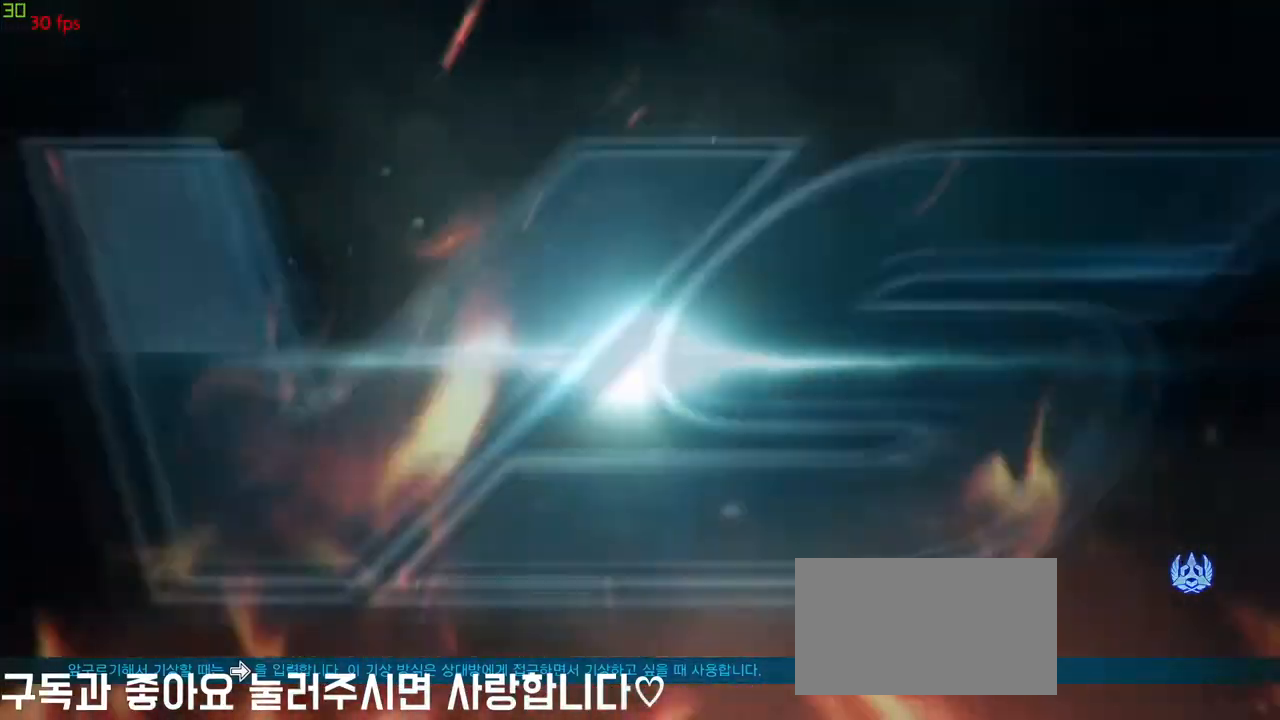
{"dt_ms": 500, "buttons": [], "left_stick": "center"}
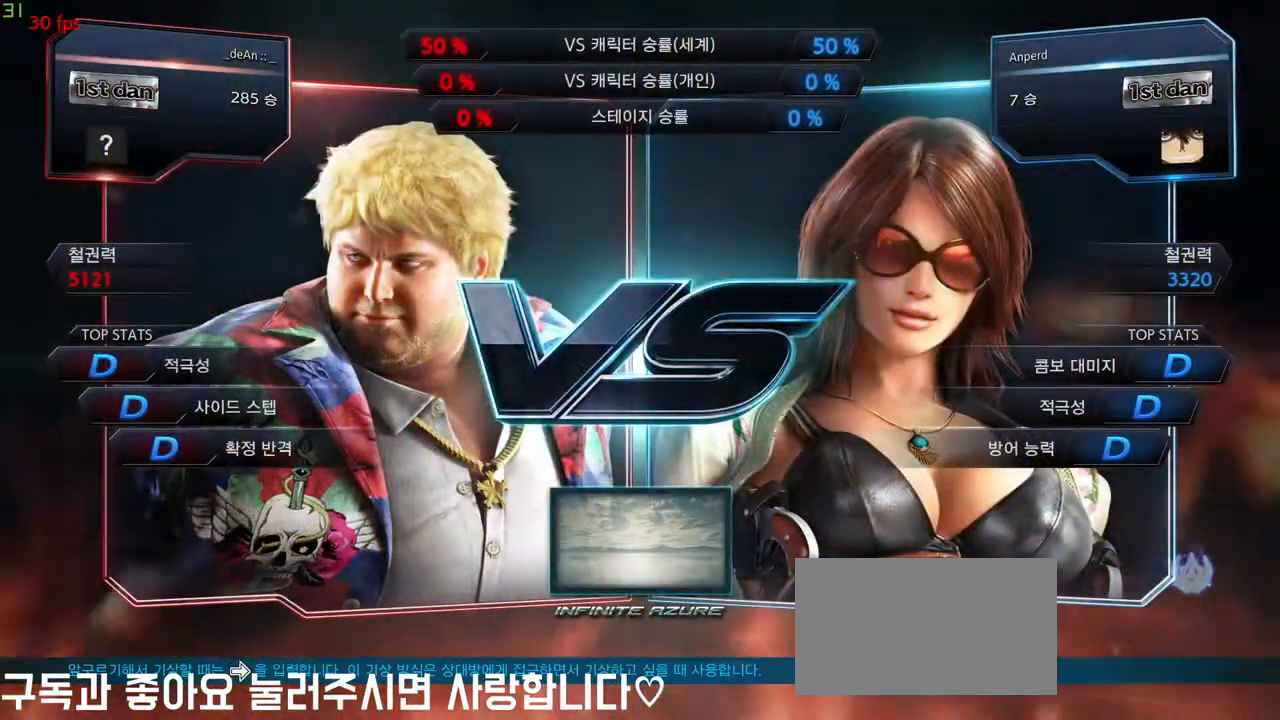
{"dt_ms": 500, "buttons": [], "left_stick": "center", "events": []}
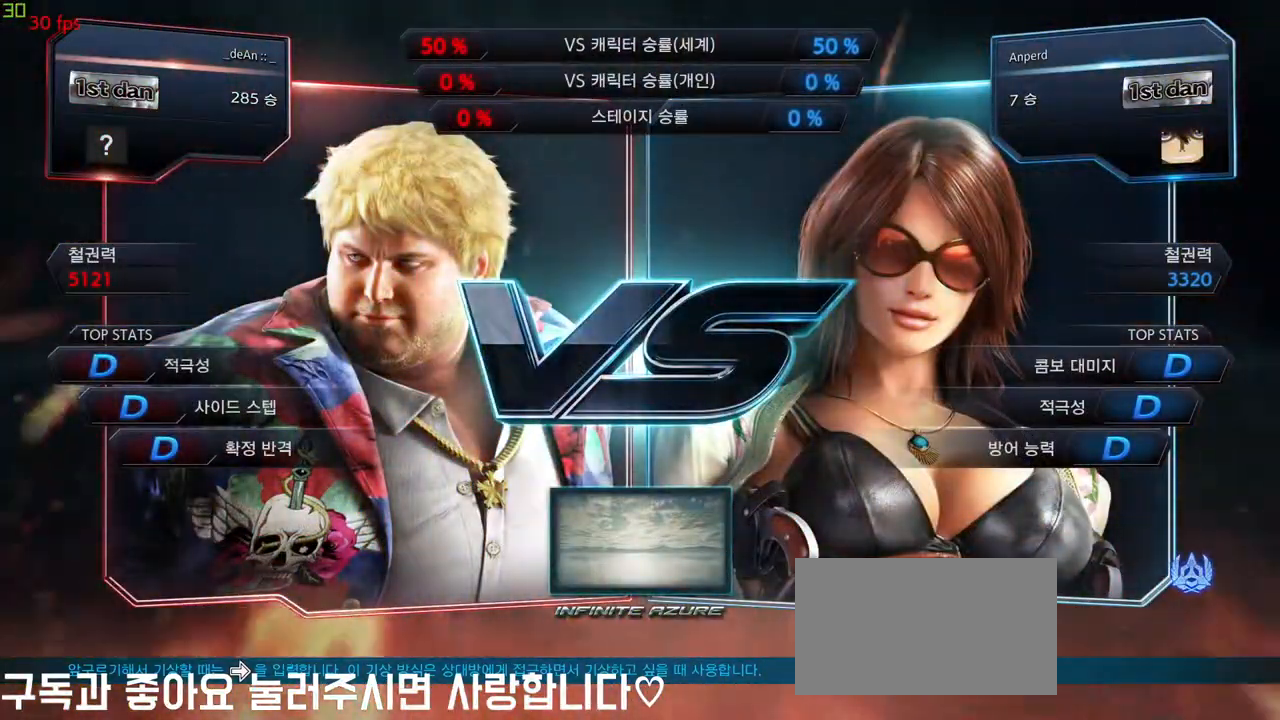
{"dt_ms": 500, "buttons": [], "left_stick": "center", "events": []}
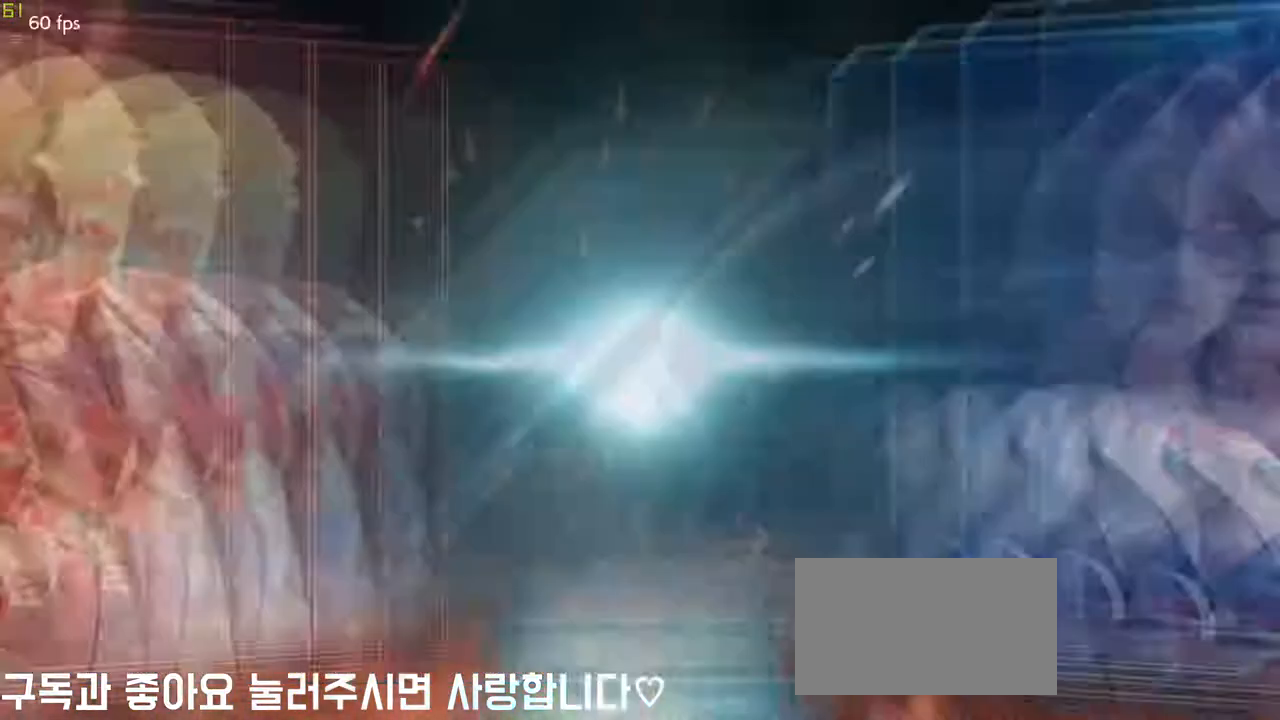
{"dt_ms": 500, "buttons": [], "left_stick": "center"}
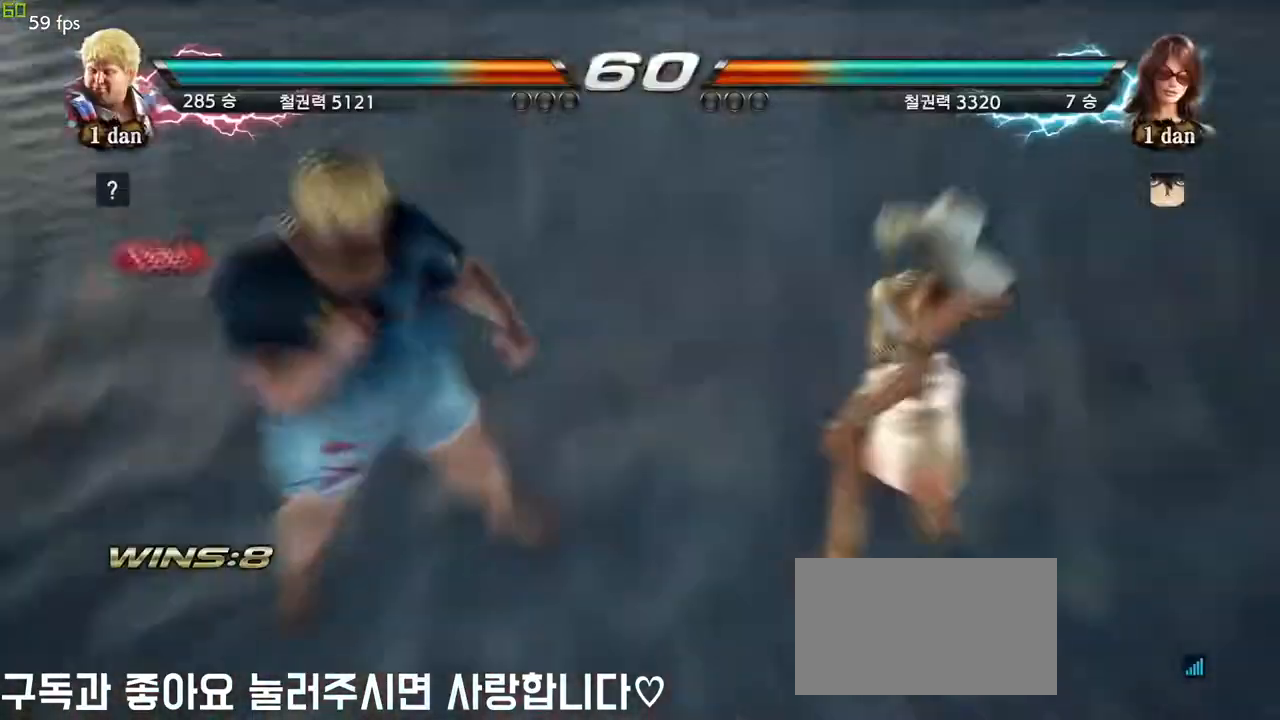
{"dt_ms": 500, "buttons": [], "left_stick": "center", "events": [[167, "left_stick", "right"], [267, "left_stick", "center"]]}
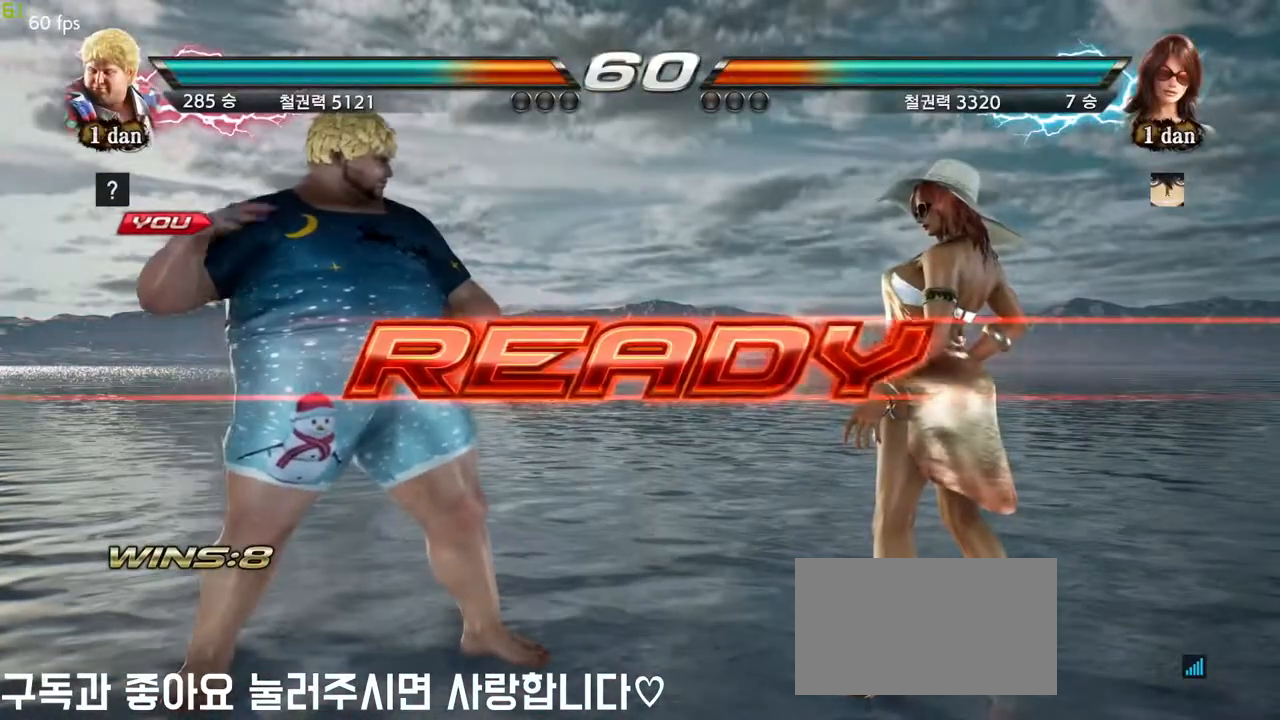
{"dt_ms": 500, "buttons": [], "left_stick": "center", "events": []}
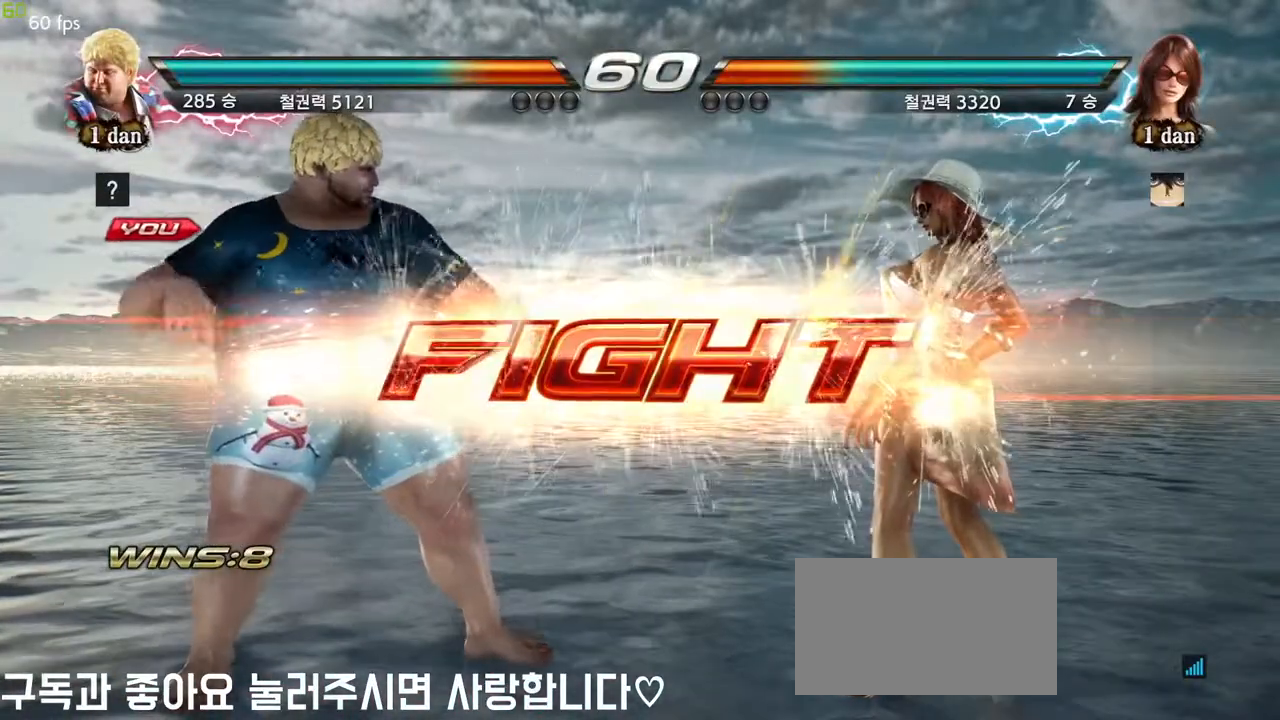
{"dt_ms": 500, "buttons": [], "left_stick": "center", "events": [[183, "TRIANGLE", "down"], [350, "TRIANGLE", "up"]]}
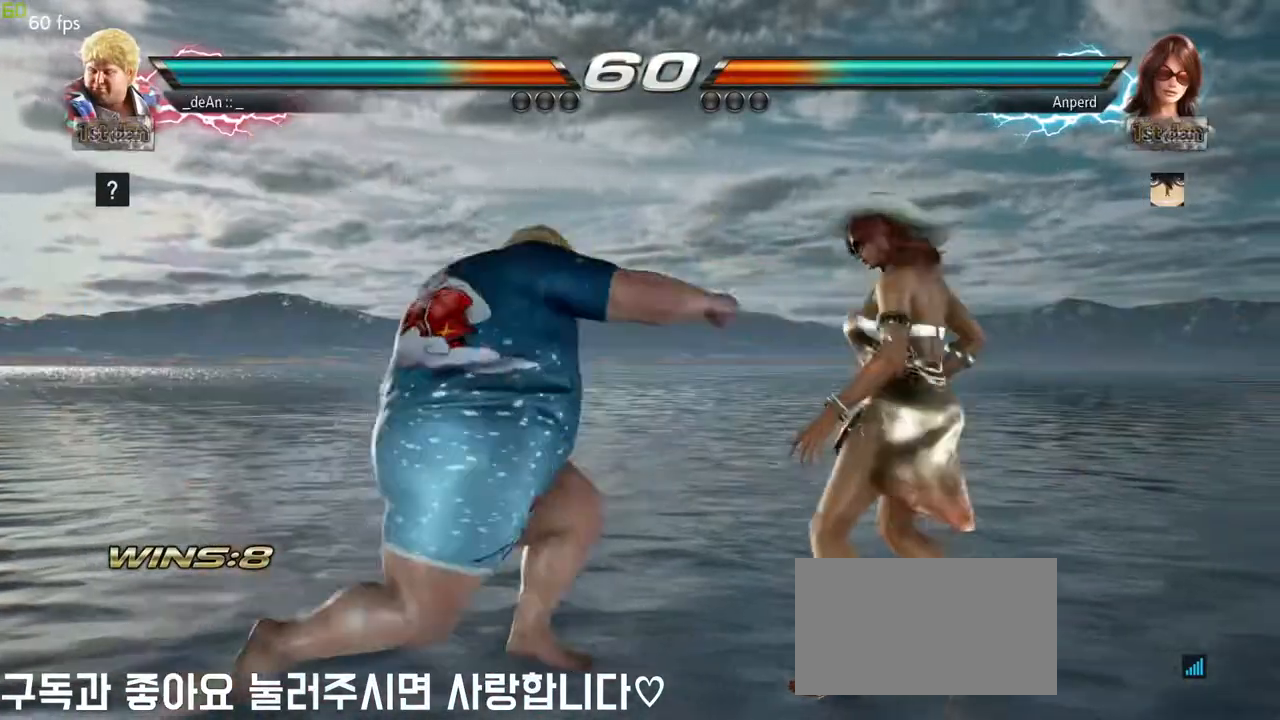
{"dt_ms": 500, "buttons": [], "left_stick": "center", "events": [[83, "left_stick", "right"], [150, "left_stick", "center"], [233, "left_stick", "right"], [300, "SQUARE", "down"], [300, "TRIANGLE", "down"], [350, "SQUARE", "up"], [367, "TRIANGLE", "up"], [433, "left_stick", "center"]]}
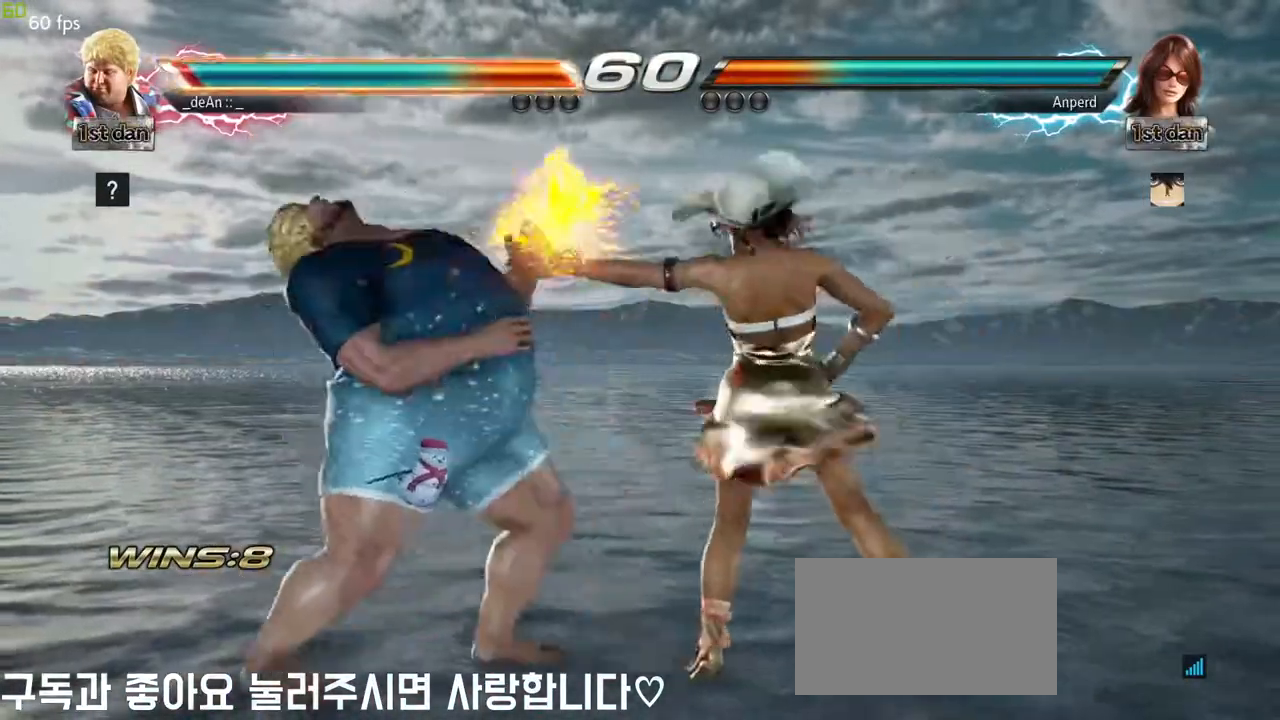
{"dt_ms": 500, "buttons": [], "left_stick": "left", "events": [[267, "left_stick", "left"]]}
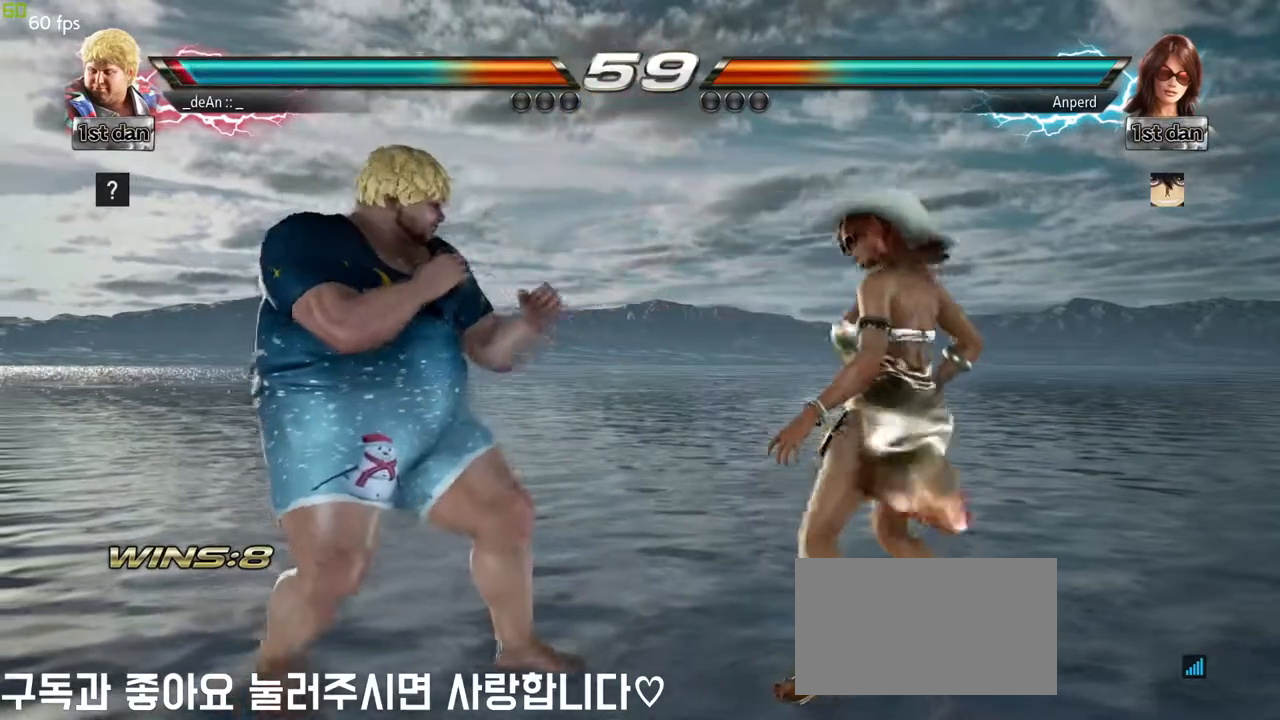
{"dt_ms": 500, "buttons": [], "left_stick": "left", "events": [[333, "left_stick", "down"], [400, "left_stick", "left"]]}
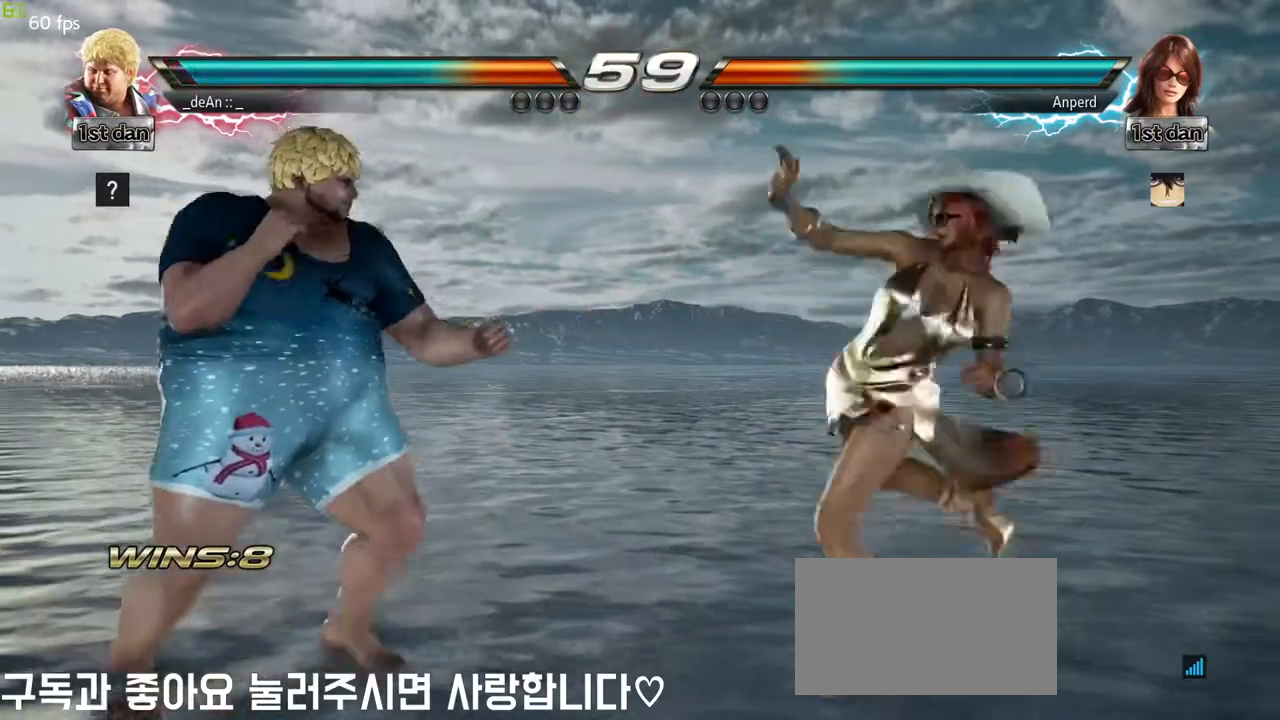
{"dt_ms": 500, "buttons": [], "left_stick": "center", "events": [[17, "left_stick", "center"], [133, "left_stick", "left"], [183, "left_stick", "down-left"], [333, "left_stick", "left"], [450, "left_stick", "center"]]}
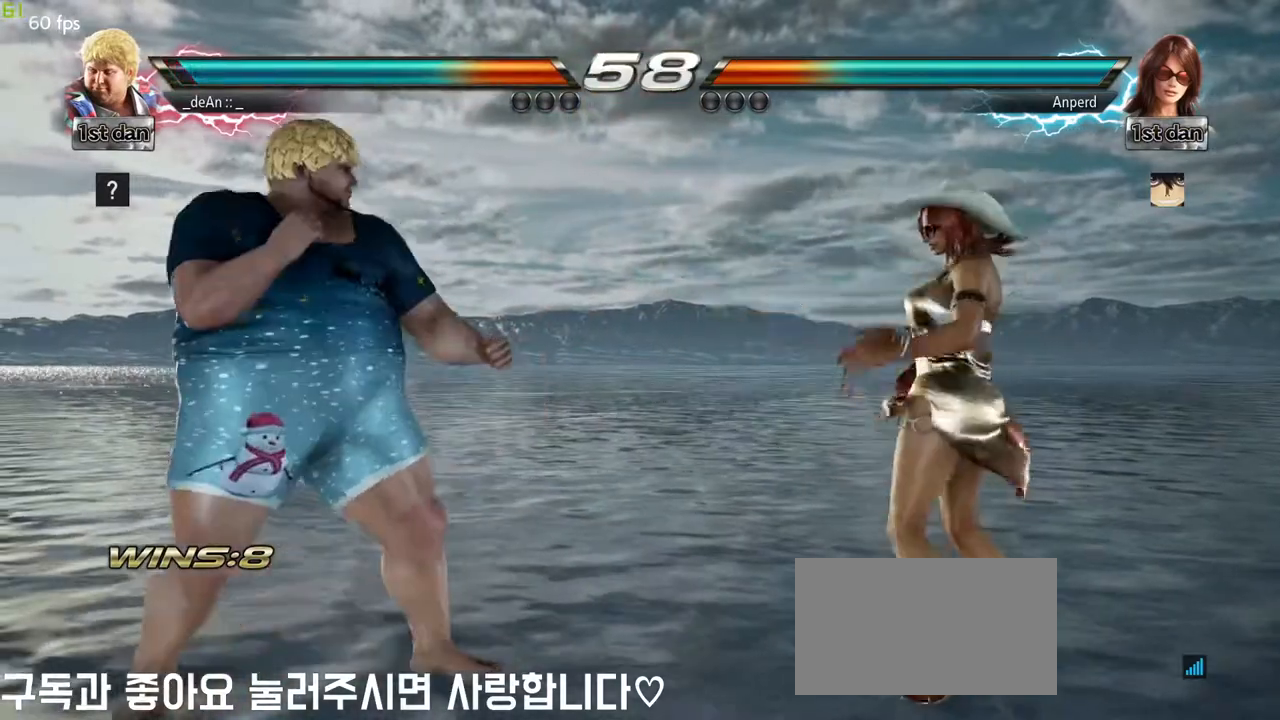
{"dt_ms": 500, "buttons": [], "left_stick": "right", "events": [[333, "left_stick", "right"]]}
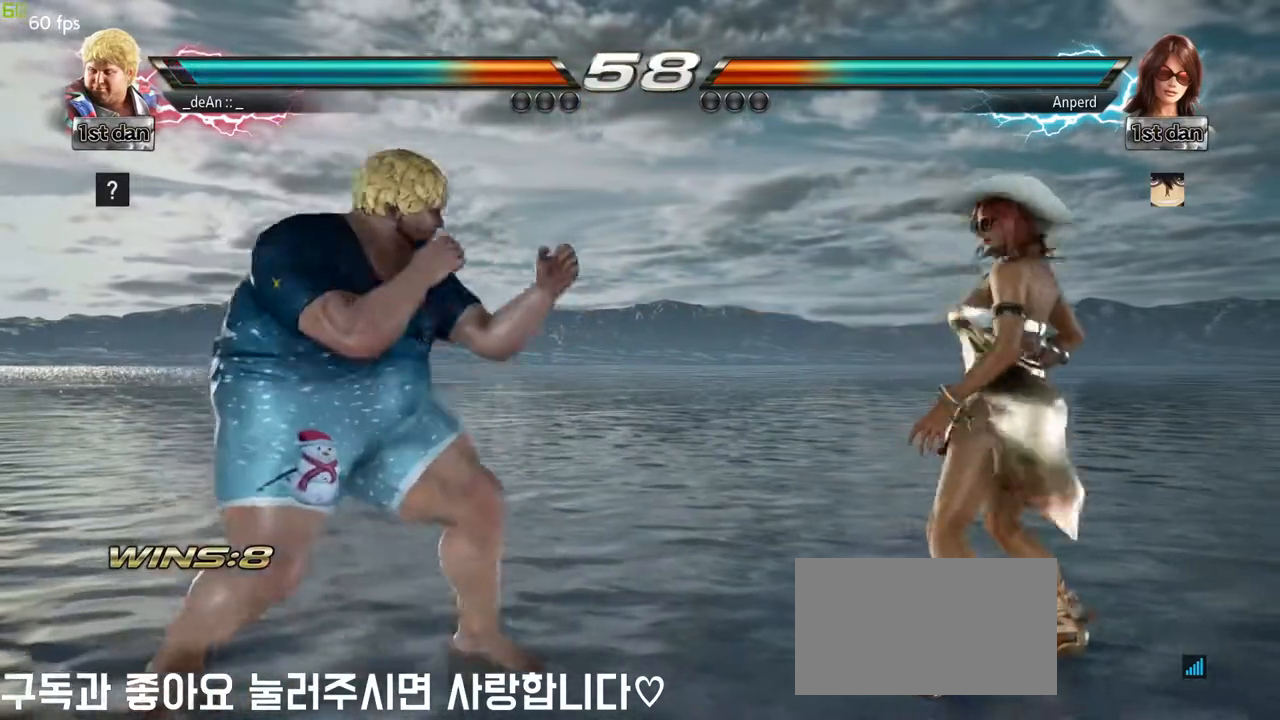
{"dt_ms": 500, "buttons": [], "left_stick": "center", "events": [[183, "SQUARE", "down"], [200, "TRIANGLE", "down"], [300, "left_stick", "center"], [317, "TRIANGLE", "up"], [383, "SQUARE", "up"]]}
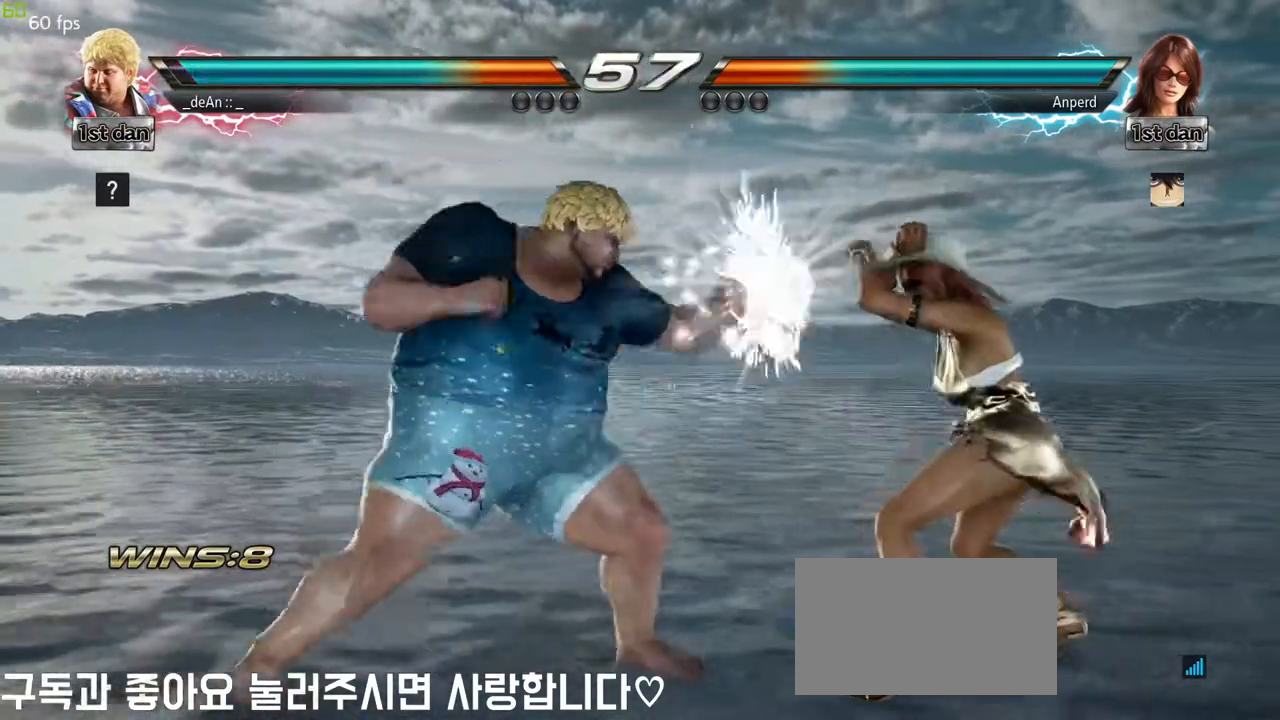
{"dt_ms": 500, "buttons": [], "left_stick": "center", "events": []}
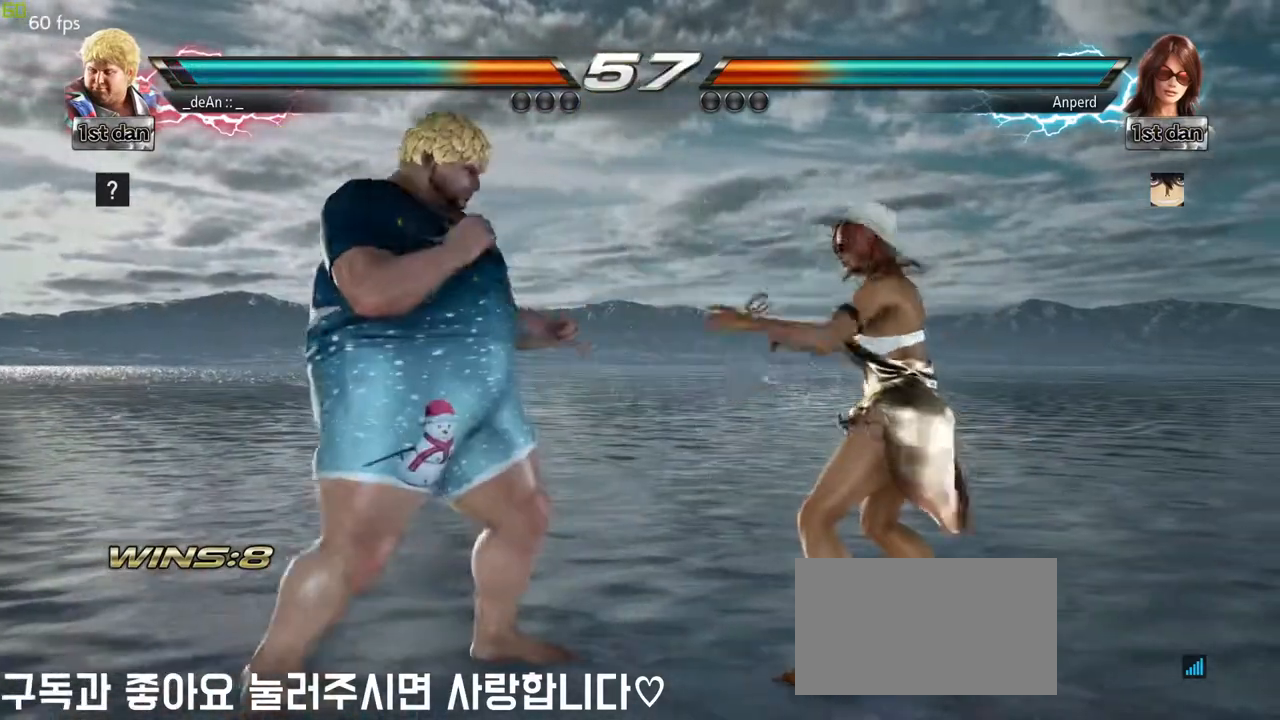
{"dt_ms": 500, "buttons": [], "left_stick": "left", "events": [[83, "left_stick", "left"], [150, "left_stick", "center"], [233, "left_stick", "left"]]}
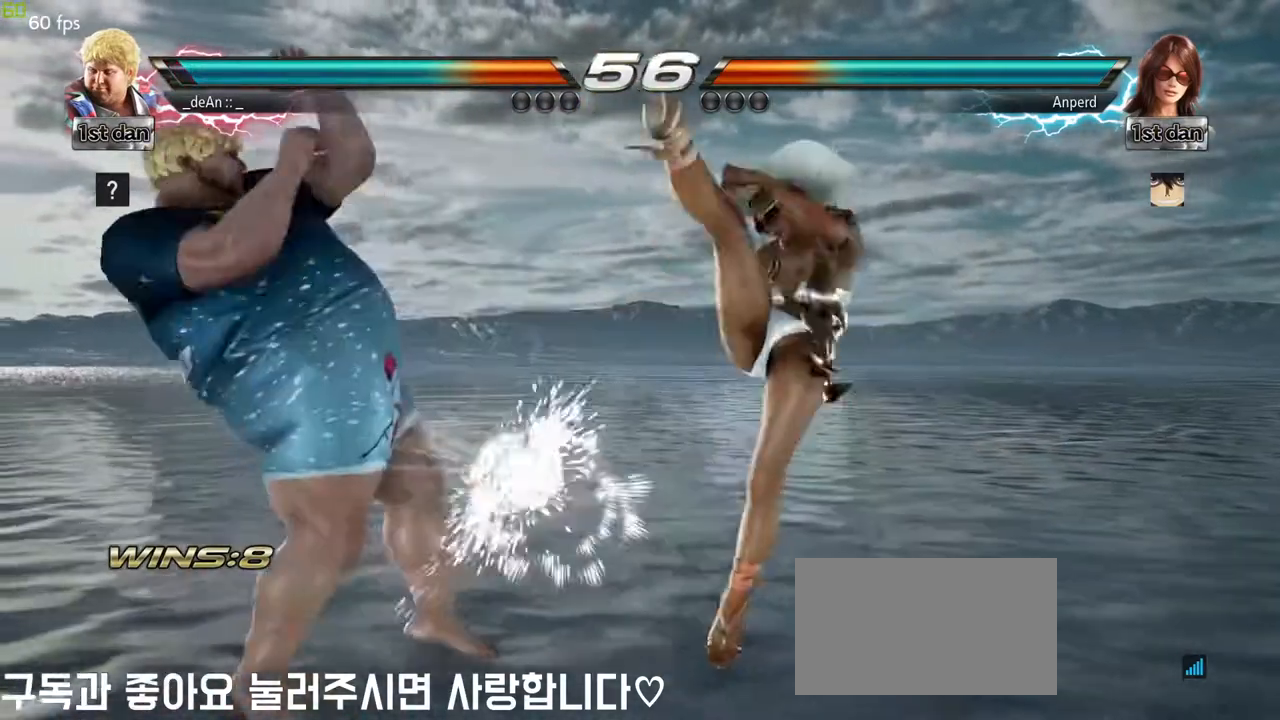
{"dt_ms": 500, "buttons": [], "left_stick": "center", "events": [[200, "left_stick", "center"], [333, "SQUARE", "down"], [483, "SQUARE", "up"]]}
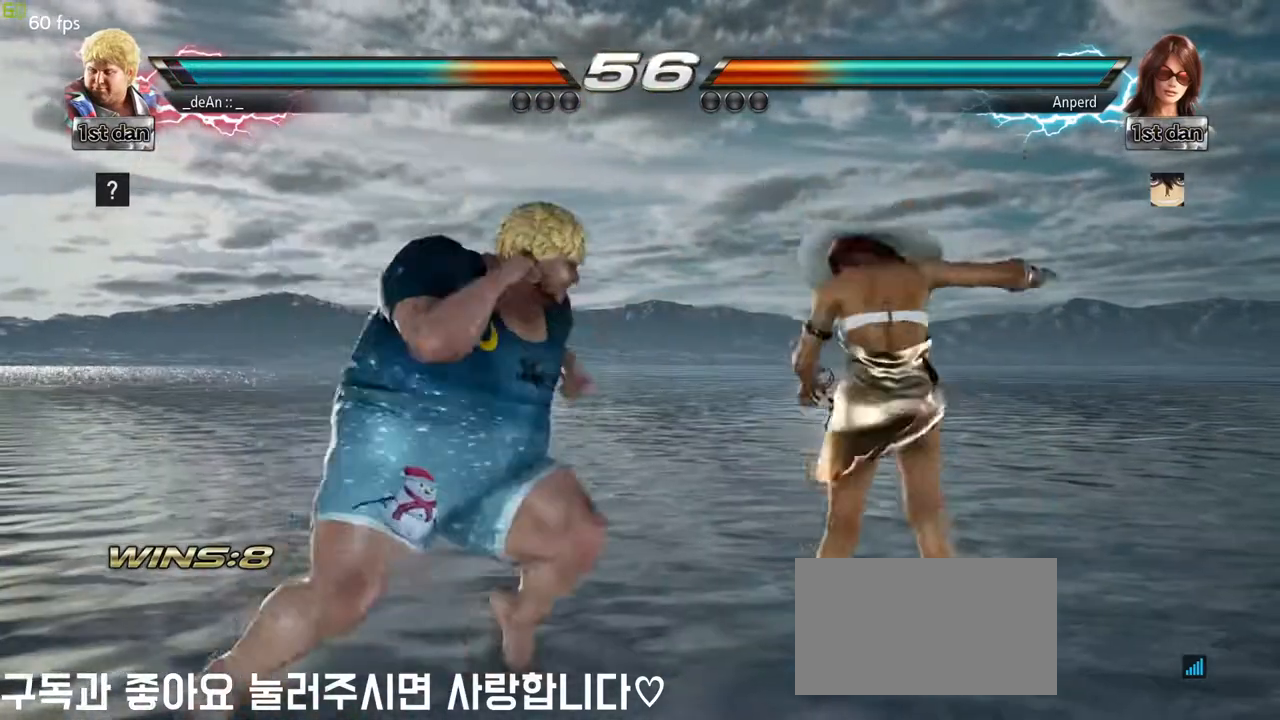
{"dt_ms": 500, "buttons": [], "left_stick": "center"}
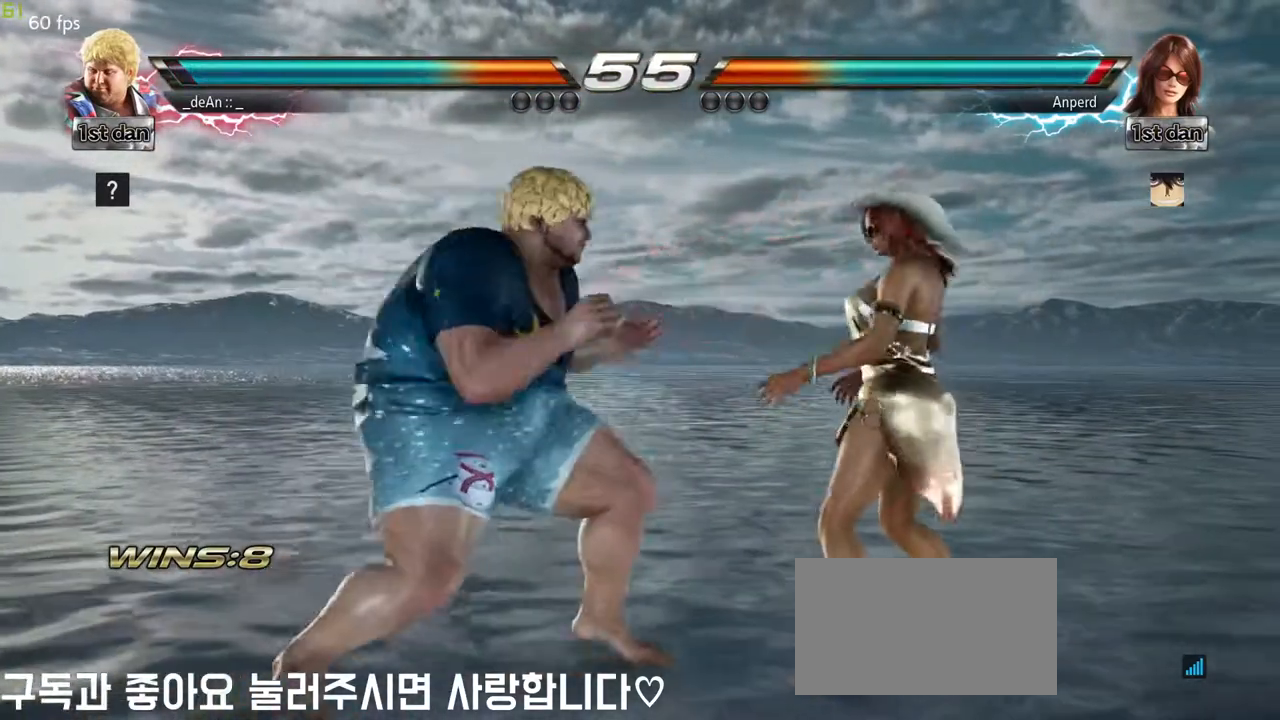
{"dt_ms": 500, "buttons": [], "left_stick": "center", "events": []}
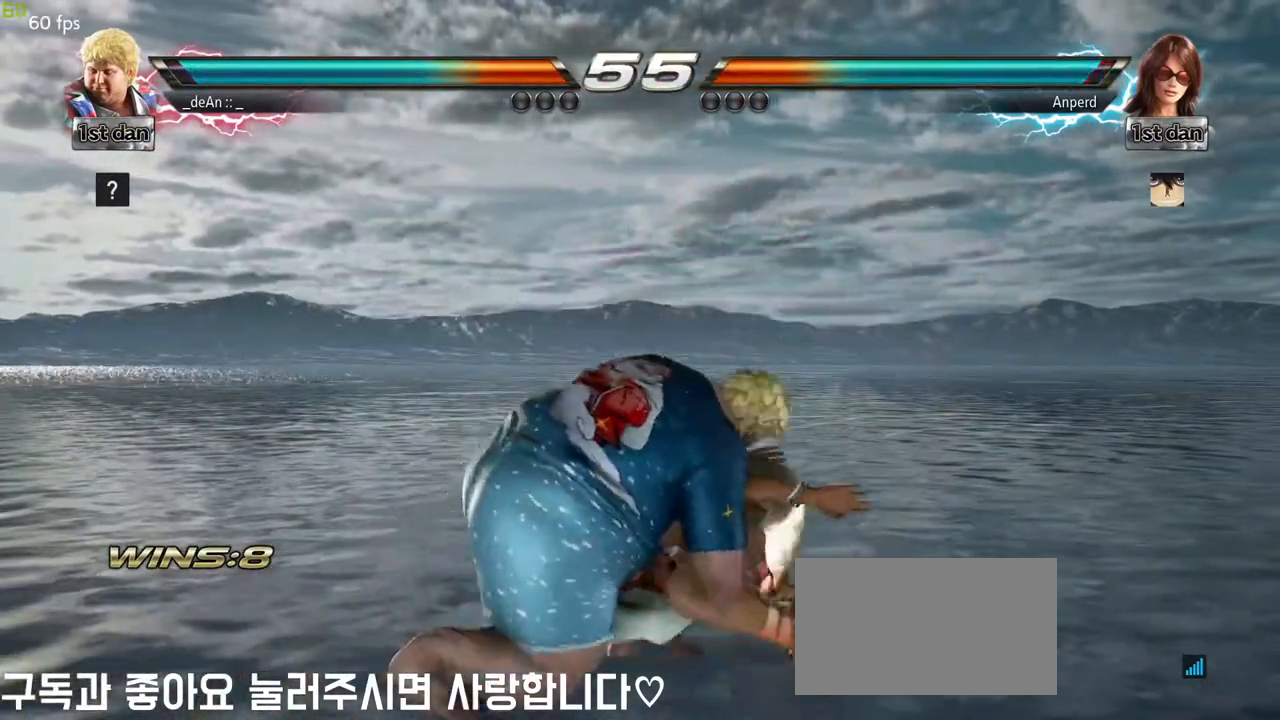
{"dt_ms": 500, "buttons": [], "left_stick": "center", "events": []}
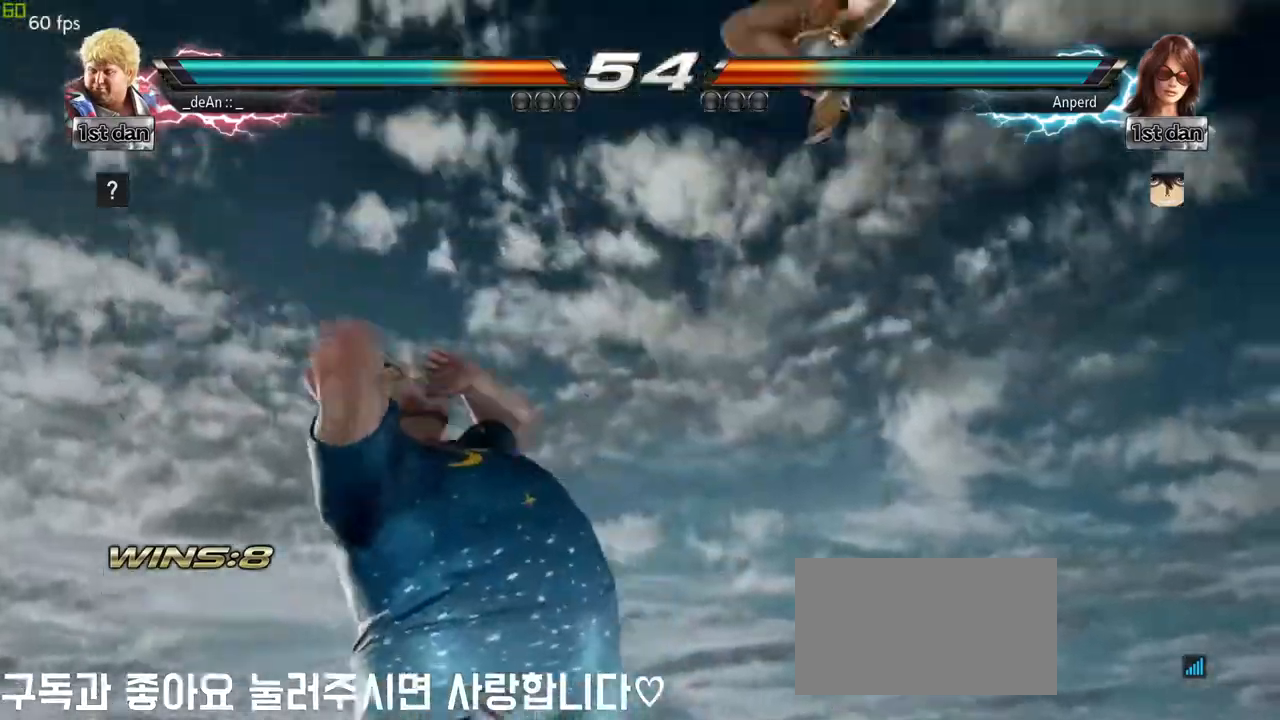
{"dt_ms": 500, "buttons": [], "left_stick": "center", "events": [[17, "left_stick", "right"], [100, "CIRCLE", "down"], [233, "CIRCLE", "up"], [333, "left_stick", "center"]]}
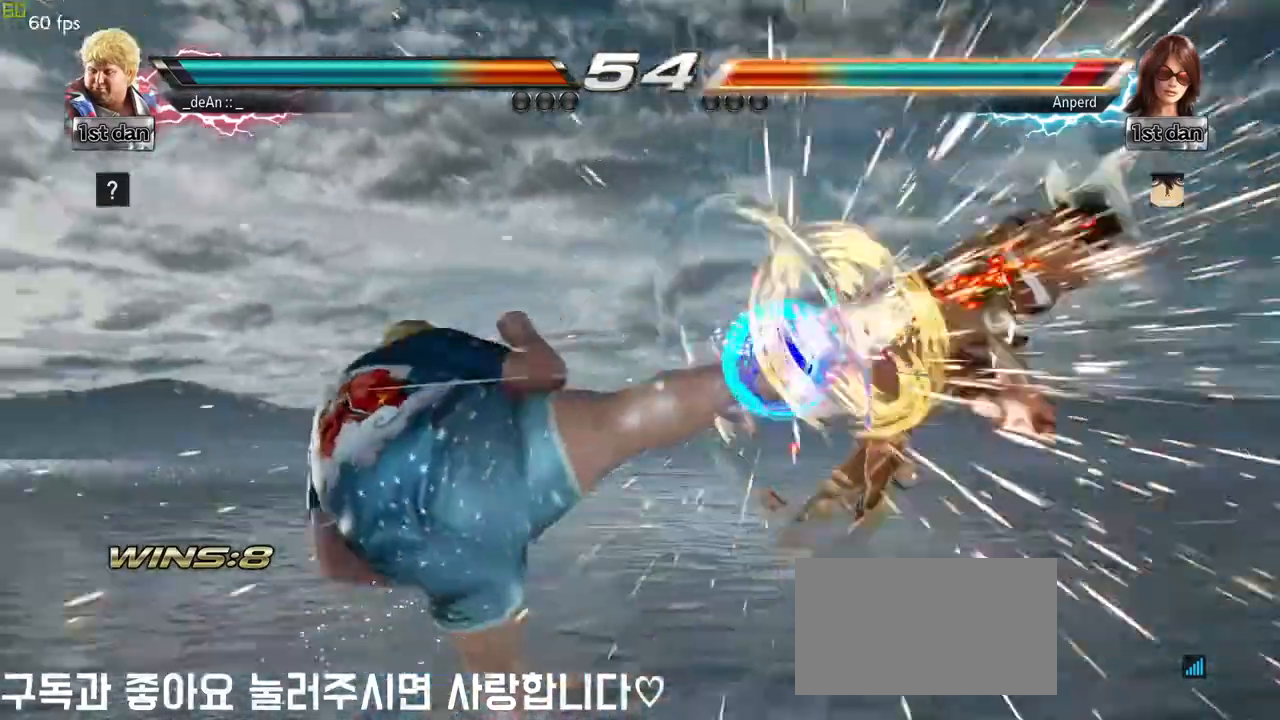
{"dt_ms": 500, "buttons": [], "left_stick": "right", "events": [[433, "left_stick", "right"]]}
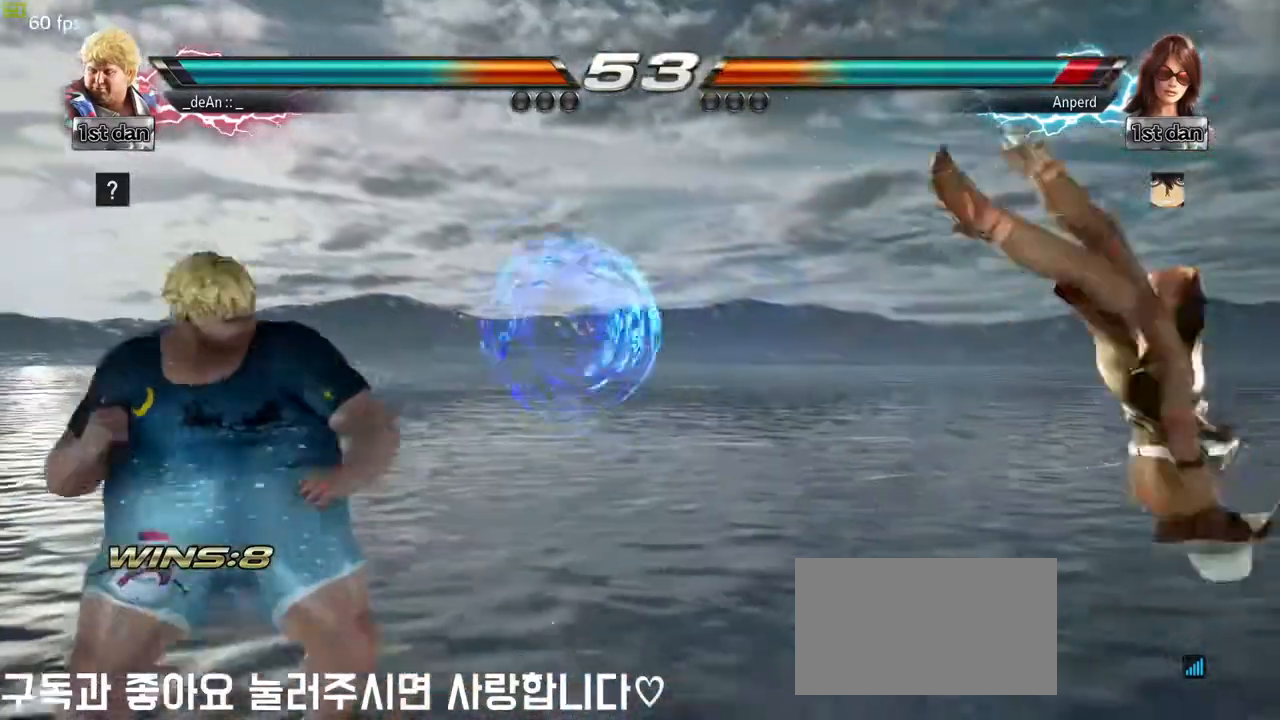
{"dt_ms": 500, "buttons": [], "left_stick": "right", "events": [[17, "left_stick", "center"], [100, "left_stick", "down"], [200, "left_stick", "right"], [283, "SQUARE", "down"], [383, "SQUARE", "up"]]}